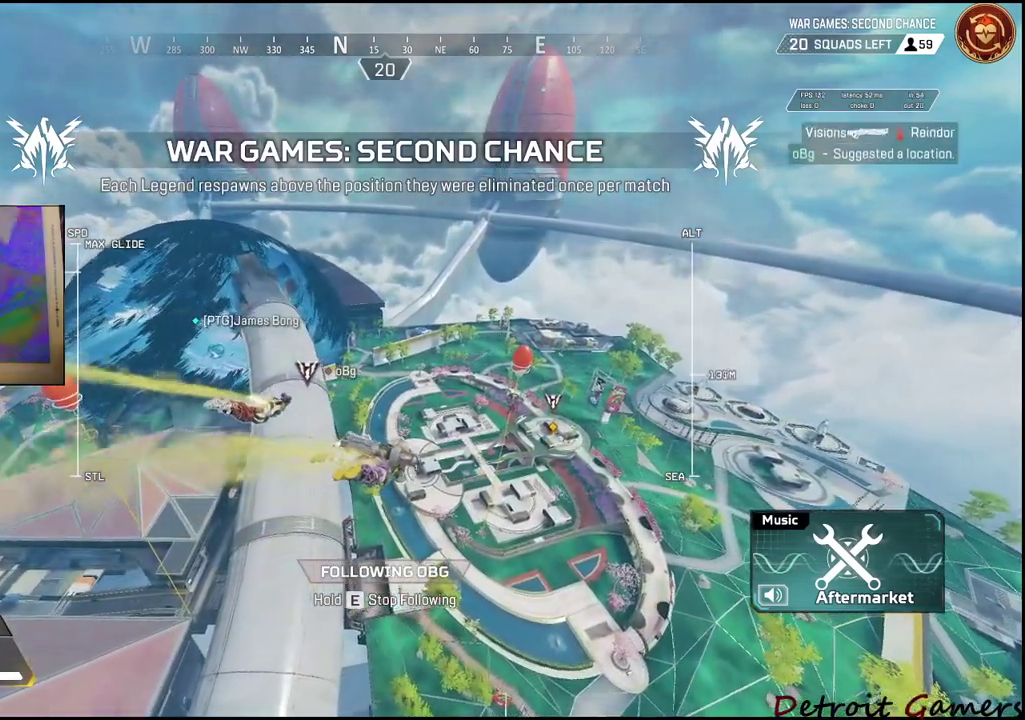
Gameplay with keyboard and mouse; each line is a JSON object with the keys and mouse buttons held at the frame after it. "events" lists presses ("down") and releases ("up") of "1", "2", "3", "4", "5", "a", "c", "caps_lock", "ctrl", "d", "e", "f", "g", "q", "r", "s", "shift", "space", "t", "tab", "v", "w", "x", "z", "mouse_left", "mouse_wheel" and "mouse_right" between this image and that frame as [ms after this image, input, new state], when the widget could be followed in between. "mouse_left", "mouse_wheel", "mouse_right" = the "left", "wheel", "right" buttons of the "mouse" list. No other keys are recorded. "wheel" means that the mouse wheel is clicked or scrolled. Not read: alt mouse_move.
{"keys": ["w"], "mouse": [], "events": [[483, "w", "down"]]}
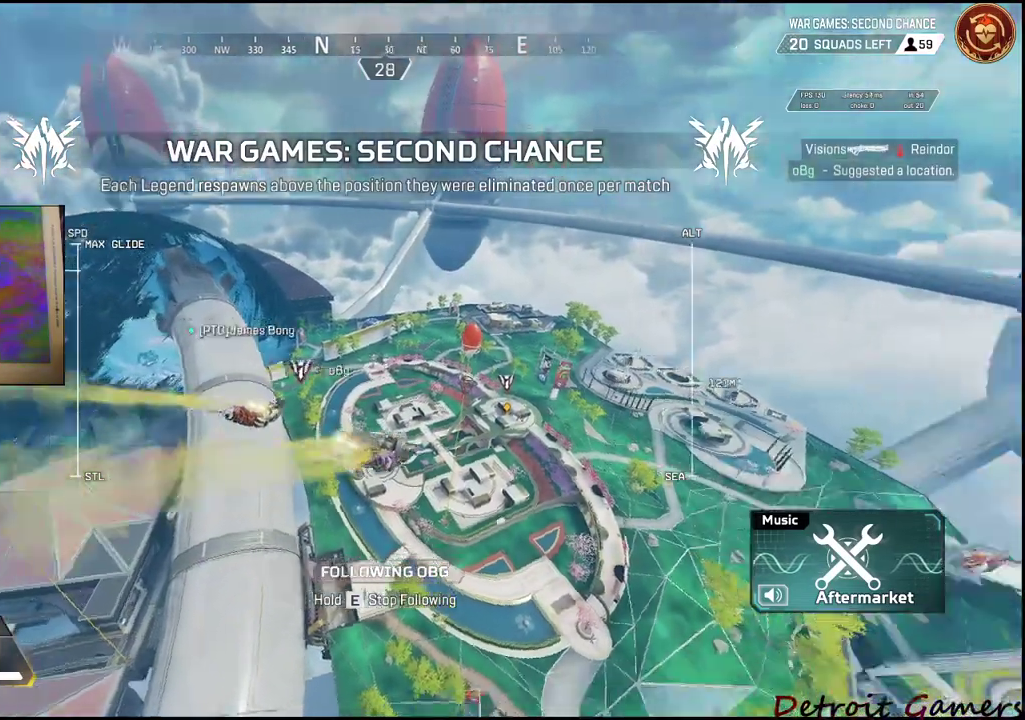
{"keys": ["shift", "w"], "mouse": [], "events": [[33, "shift", "down"]]}
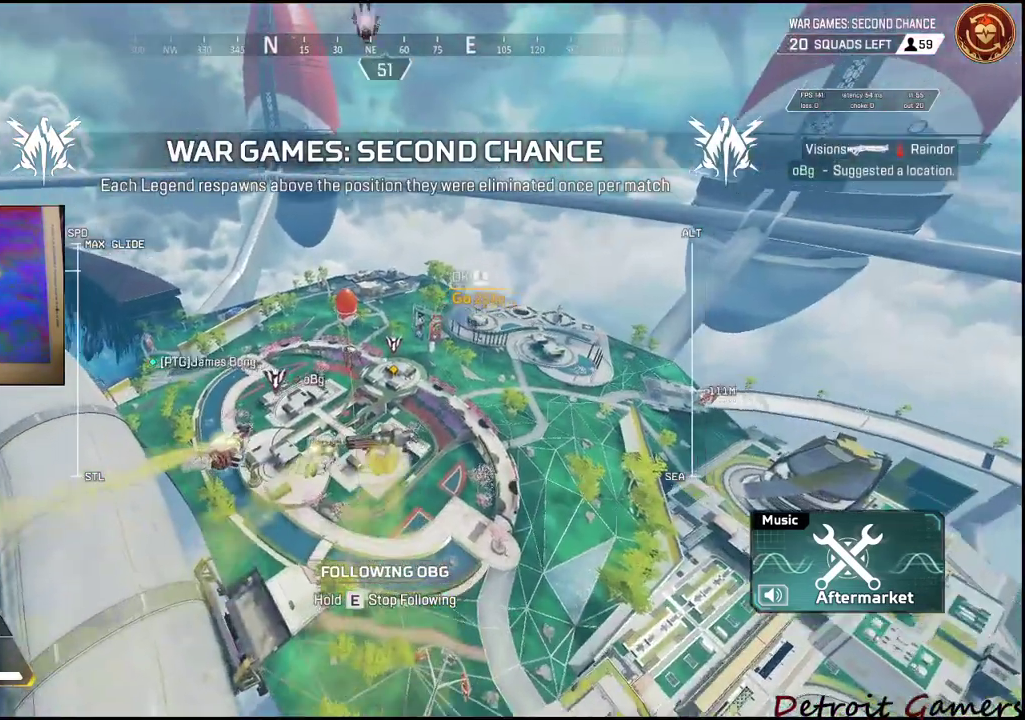
{"keys": ["e", "shift", "w"], "mouse": [], "events": [[133, "e", "down"]]}
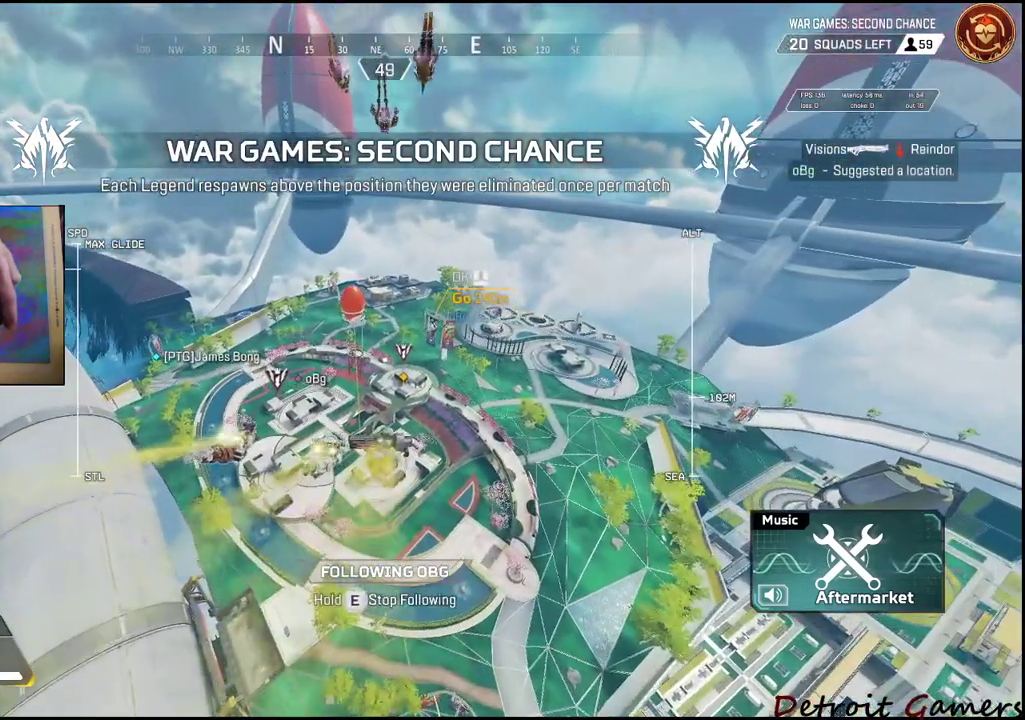
{"keys": ["shift", "w"], "mouse": [], "events": [[250, "e", "up"]]}
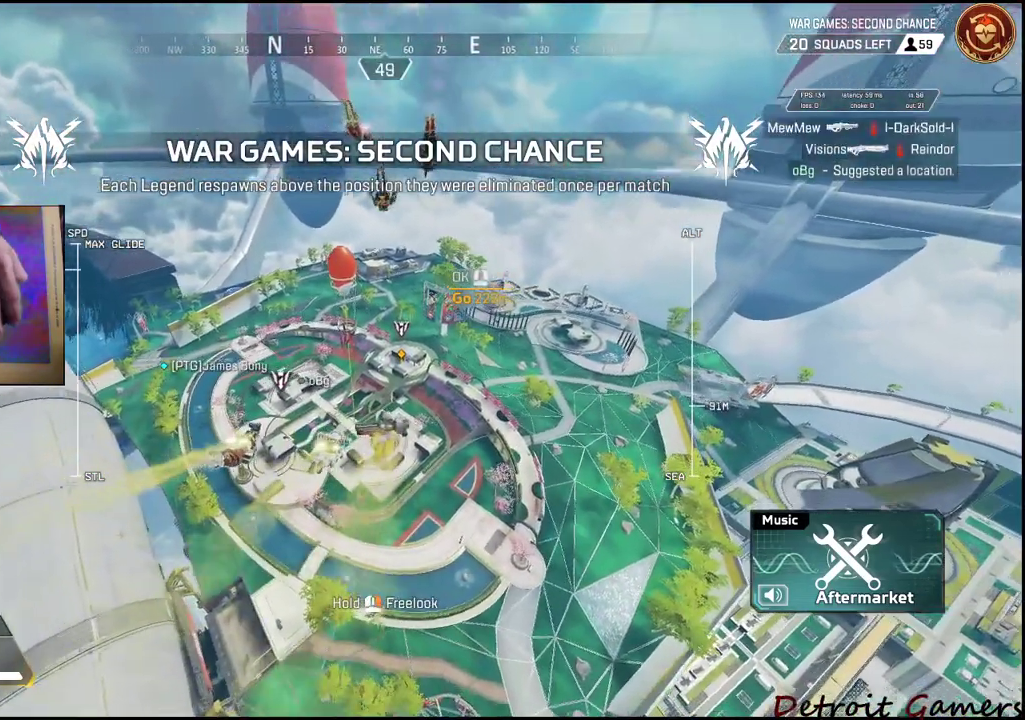
{"keys": ["shift", "w"], "mouse": [], "events": []}
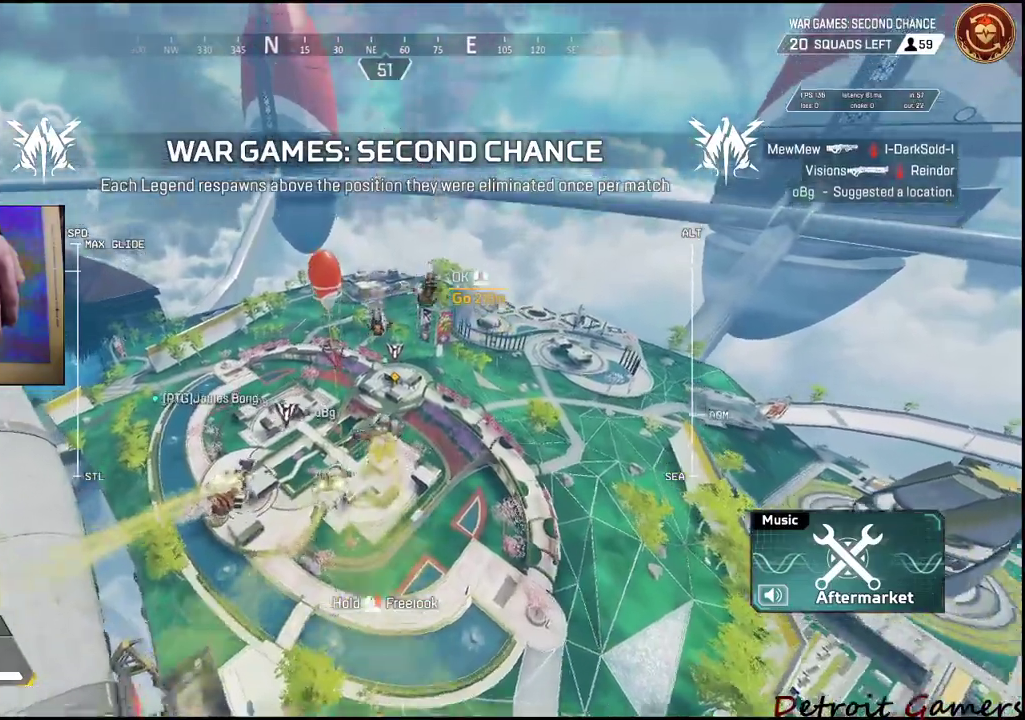
{"keys": ["shift", "w"], "mouse": [], "events": []}
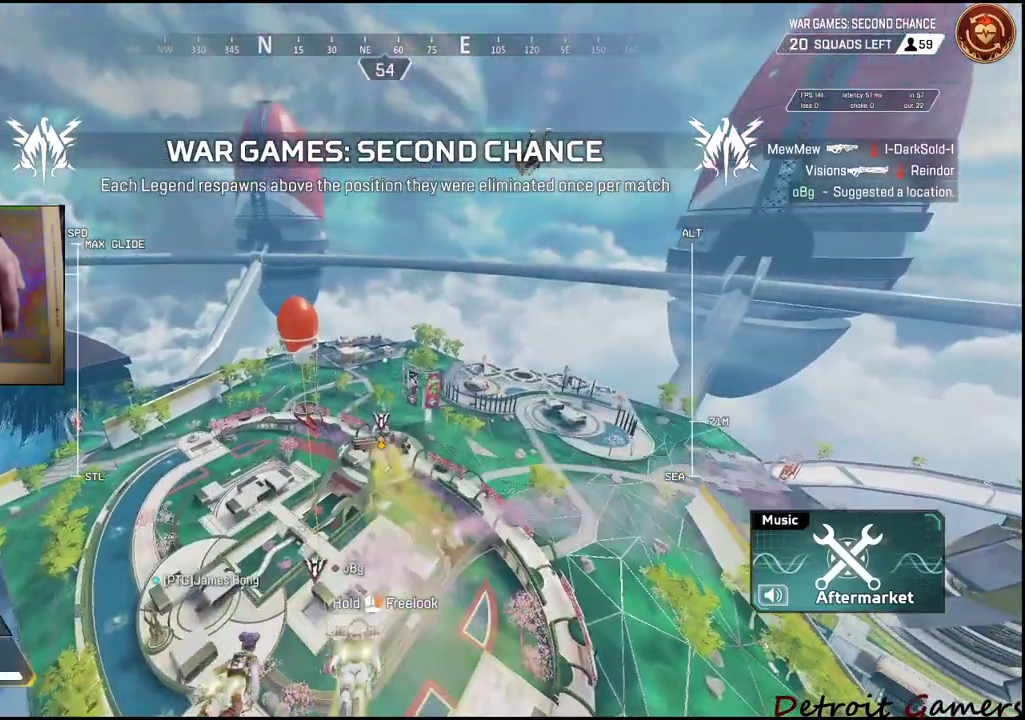
{"keys": ["d", "shift", "w"], "mouse": [], "events": [[433, "d", "down"]]}
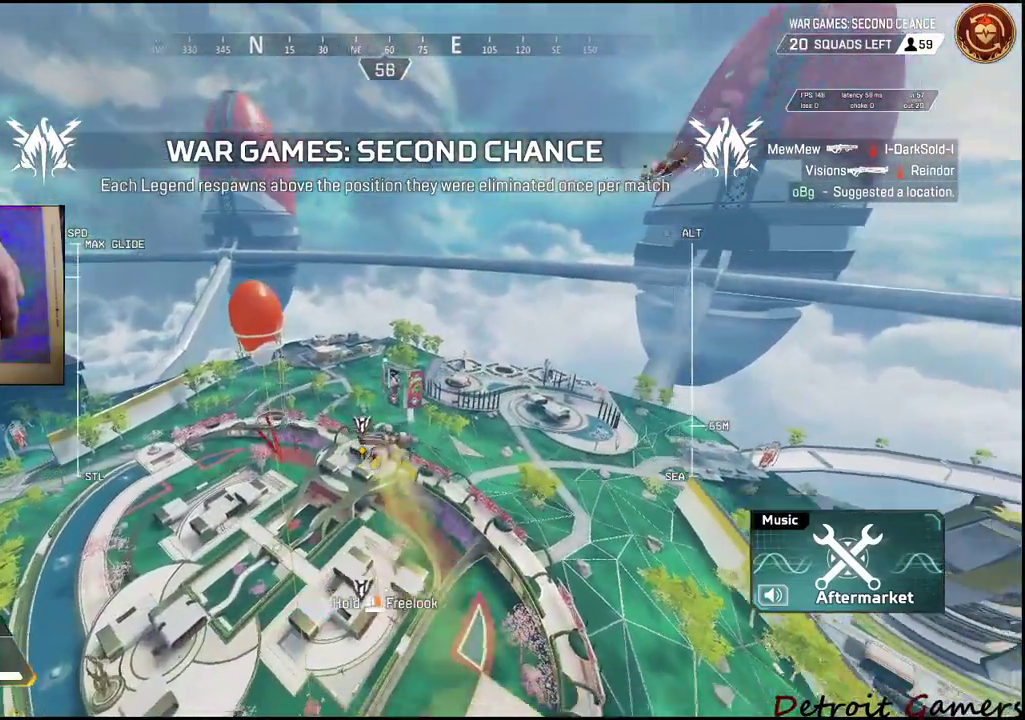
{"keys": ["shift", "w"], "mouse": [], "events": [[83, "d", "up"]]}
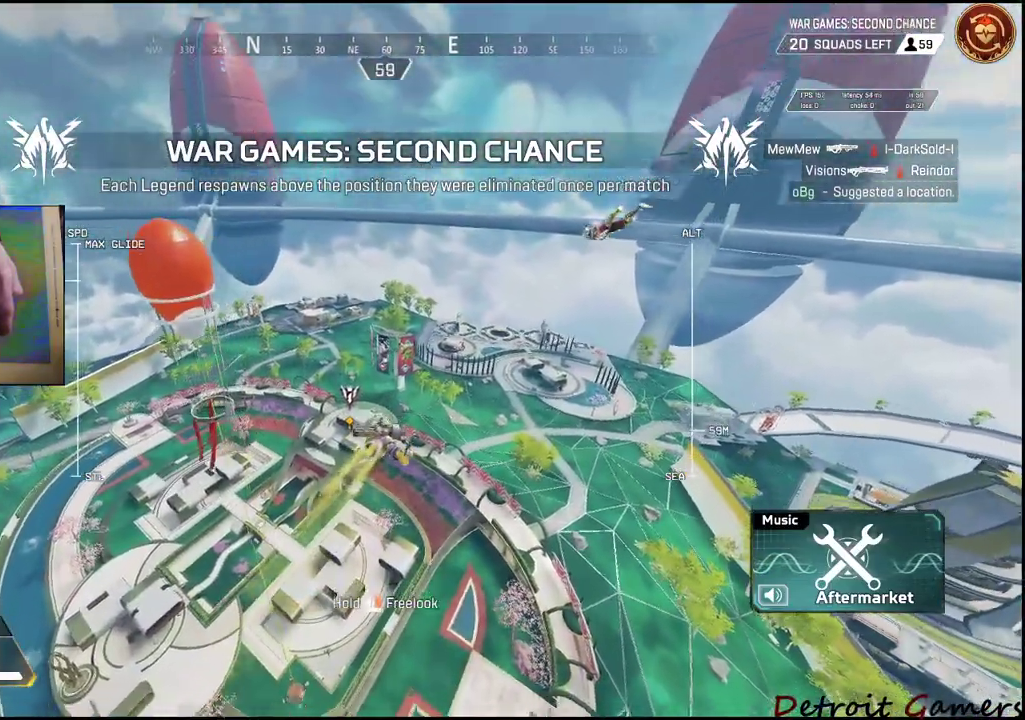
{"keys": ["shift", "w"], "mouse": [], "events": []}
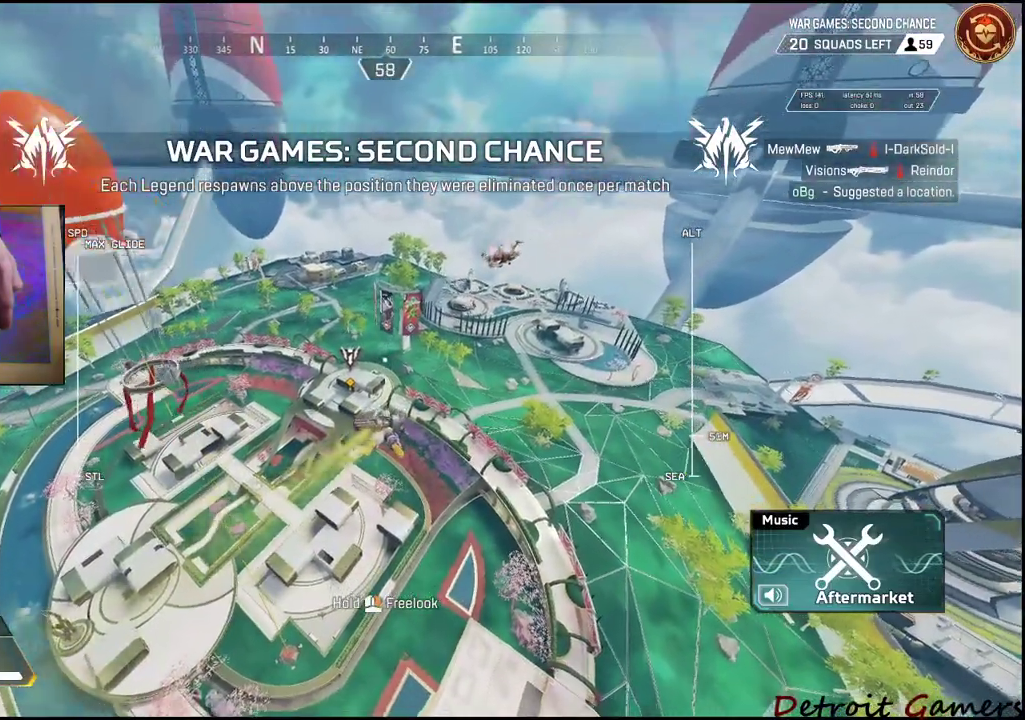
{"keys": ["shift", "w"], "mouse": [], "events": [[400, "a", "down"], [450, "a", "up"]]}
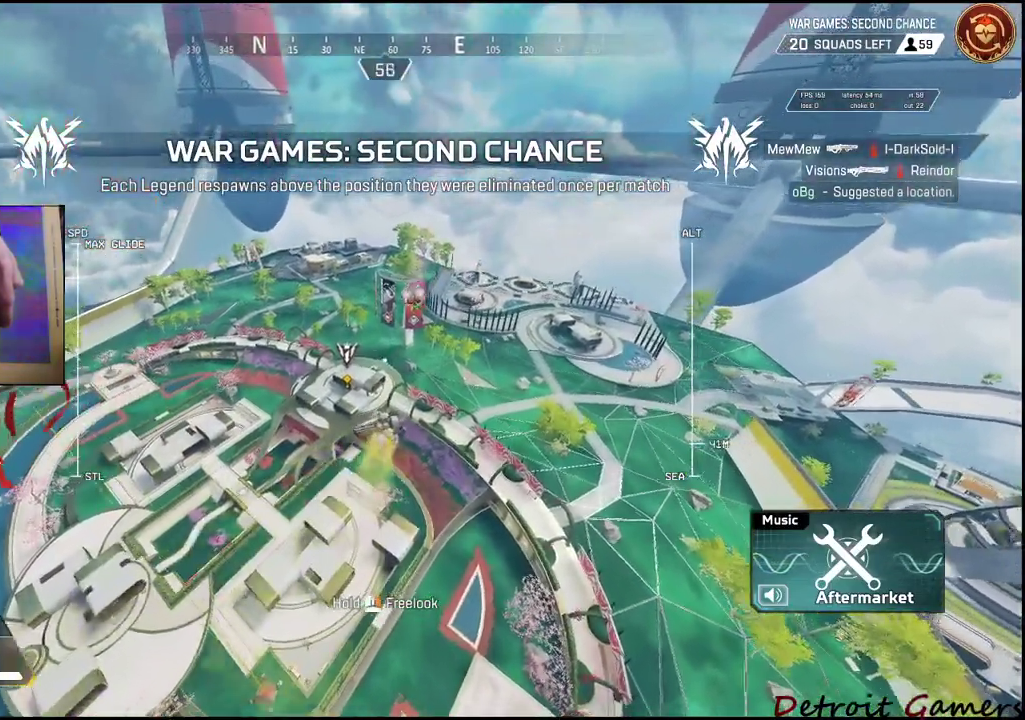
{"keys": ["shift", "w"], "mouse": [], "events": []}
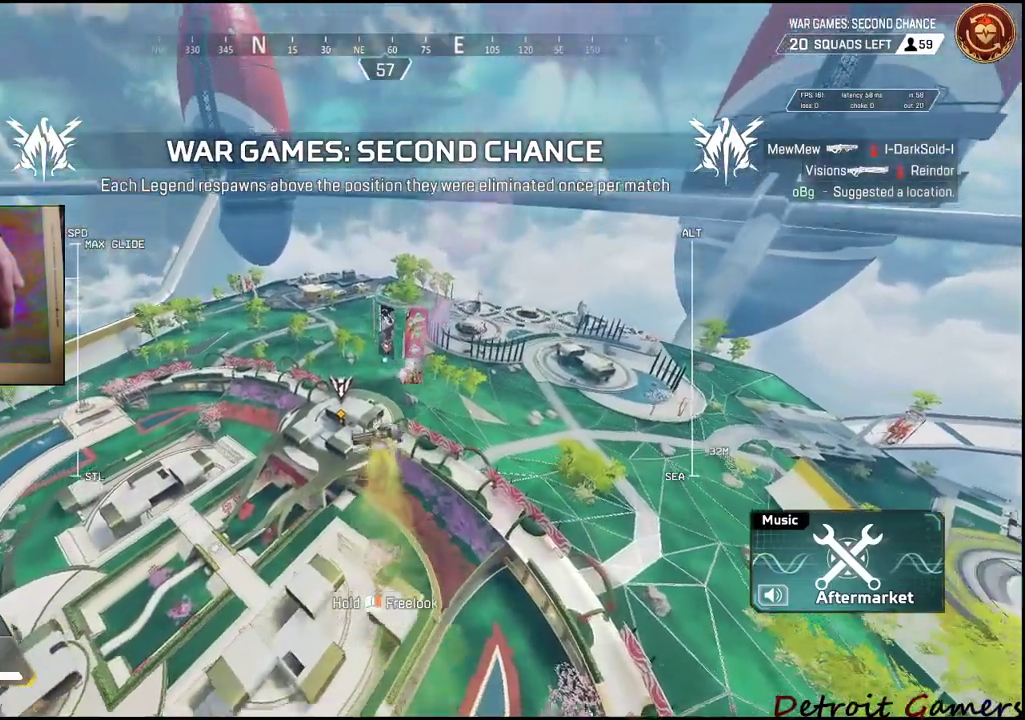
{"keys": ["shift", "w"], "mouse": [], "events": []}
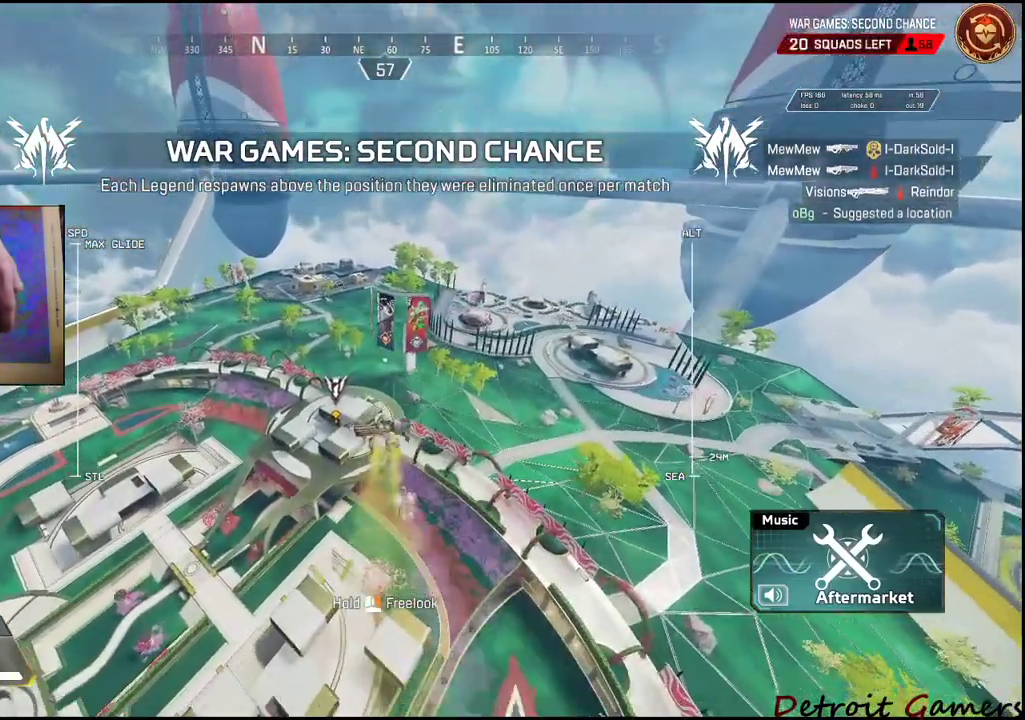
{"keys": ["shift", "w"], "mouse": [], "events": []}
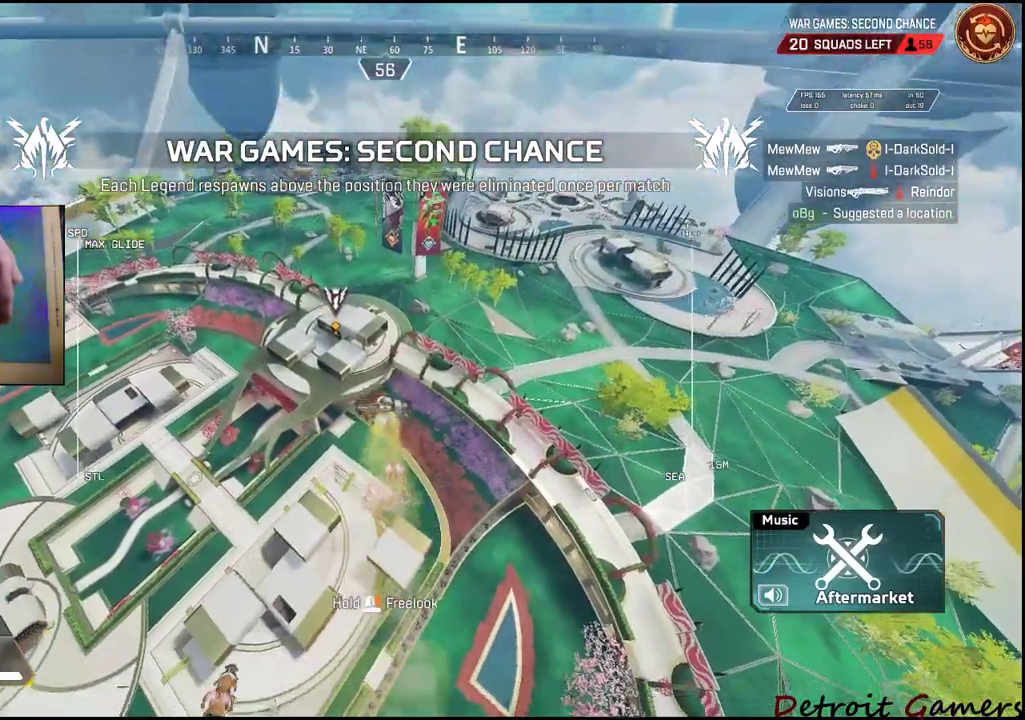
{"keys": ["shift", "w"], "mouse": [], "events": []}
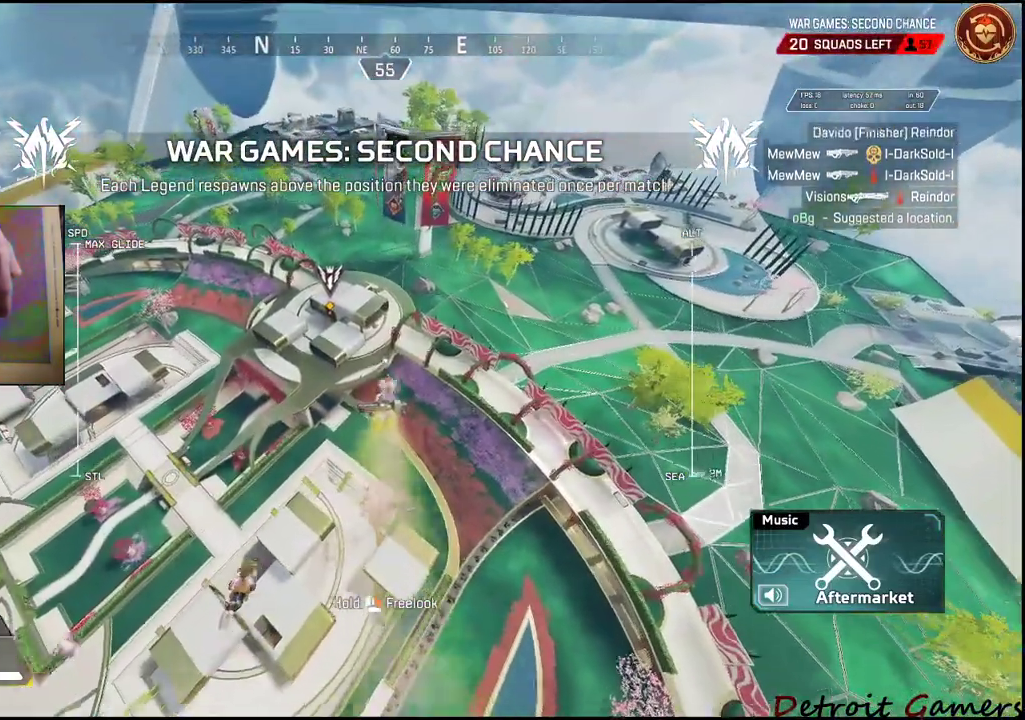
{"keys": ["shift", "w"], "mouse": [], "events": []}
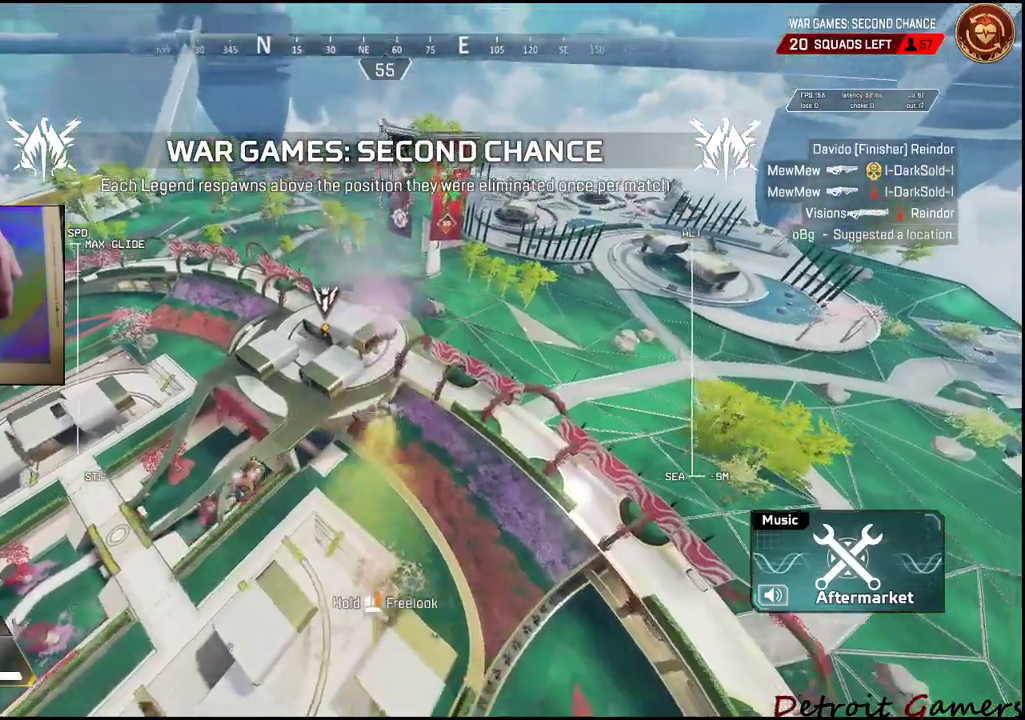
{"keys": ["shift", "w"], "mouse": [], "events": []}
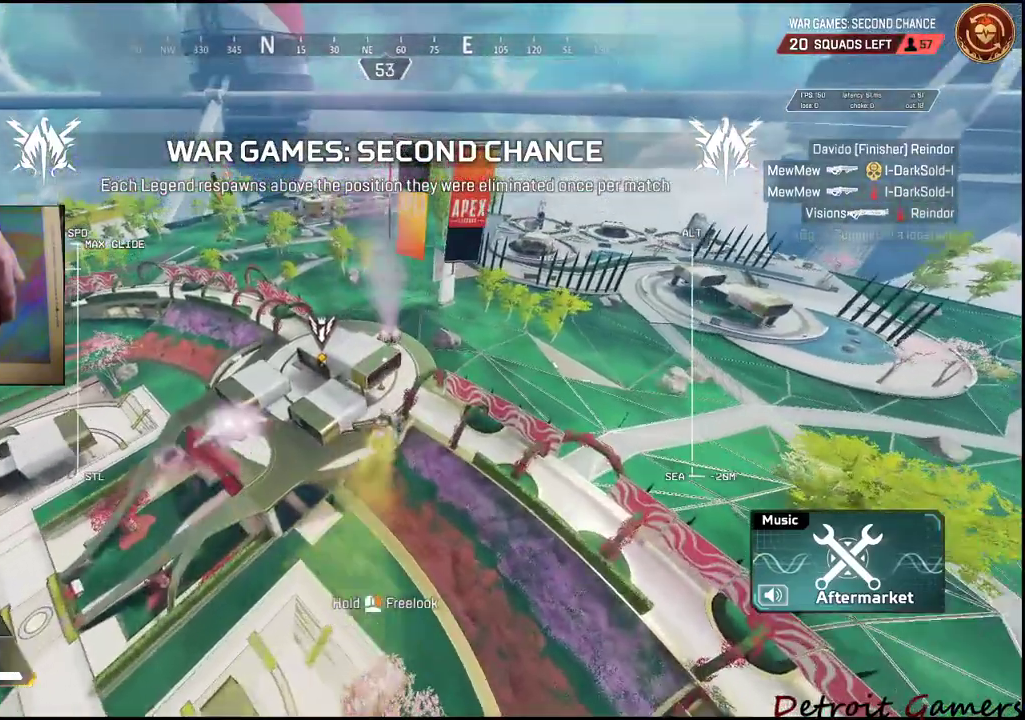
{"keys": ["shift", "w"], "mouse": [], "events": []}
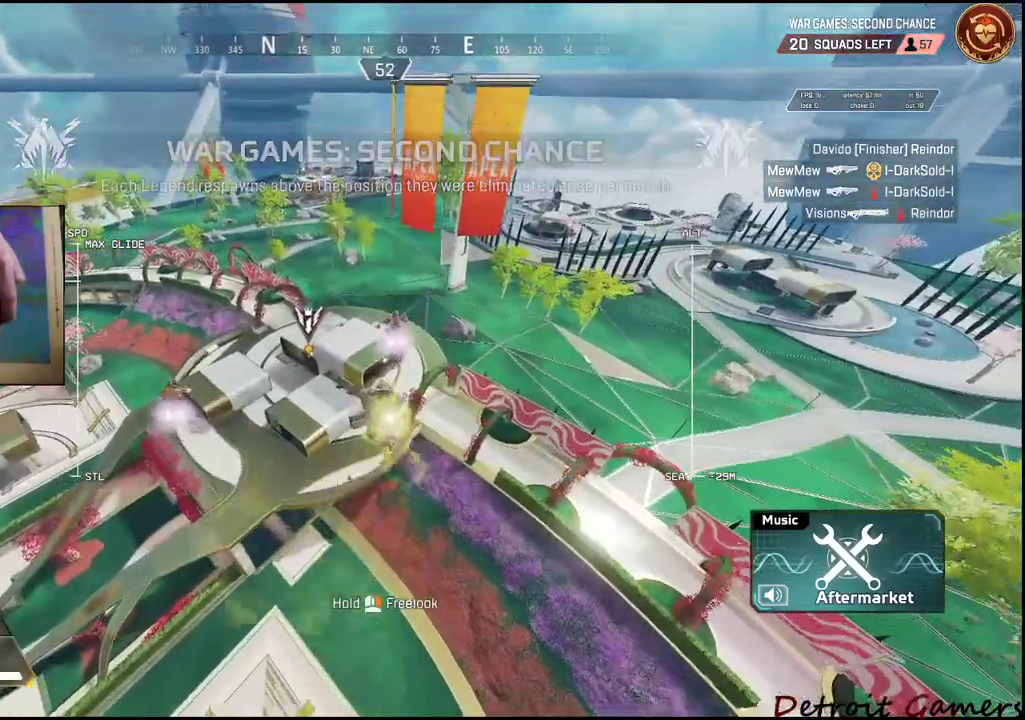
{"keys": ["shift", "w"], "mouse": [], "events": []}
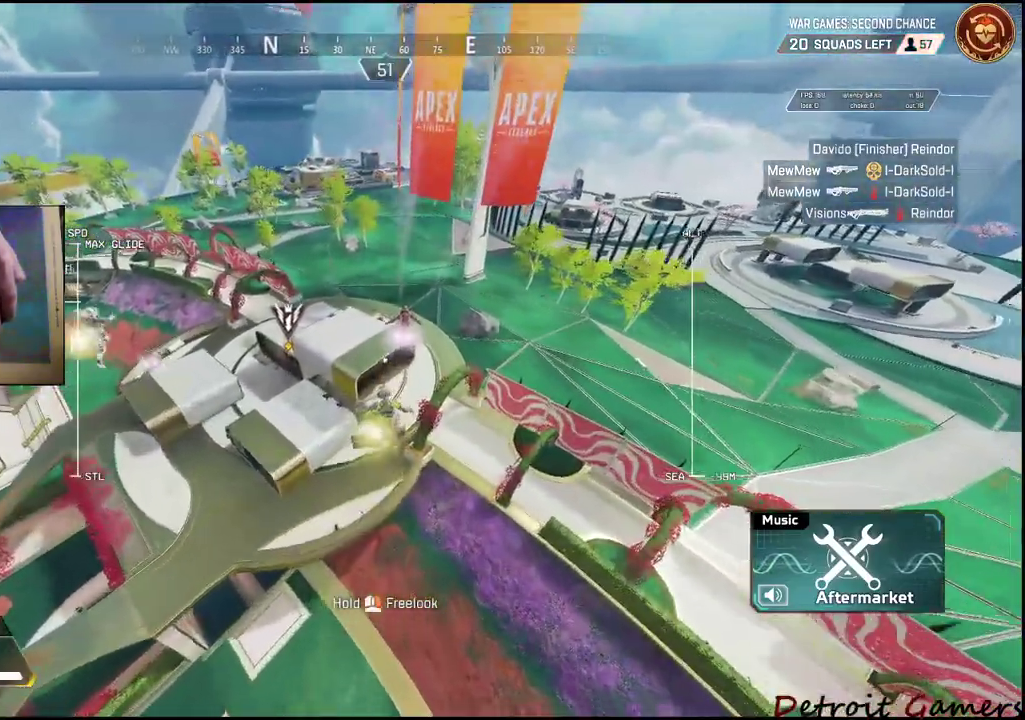
{"keys": ["shift", "w"], "mouse": [], "events": []}
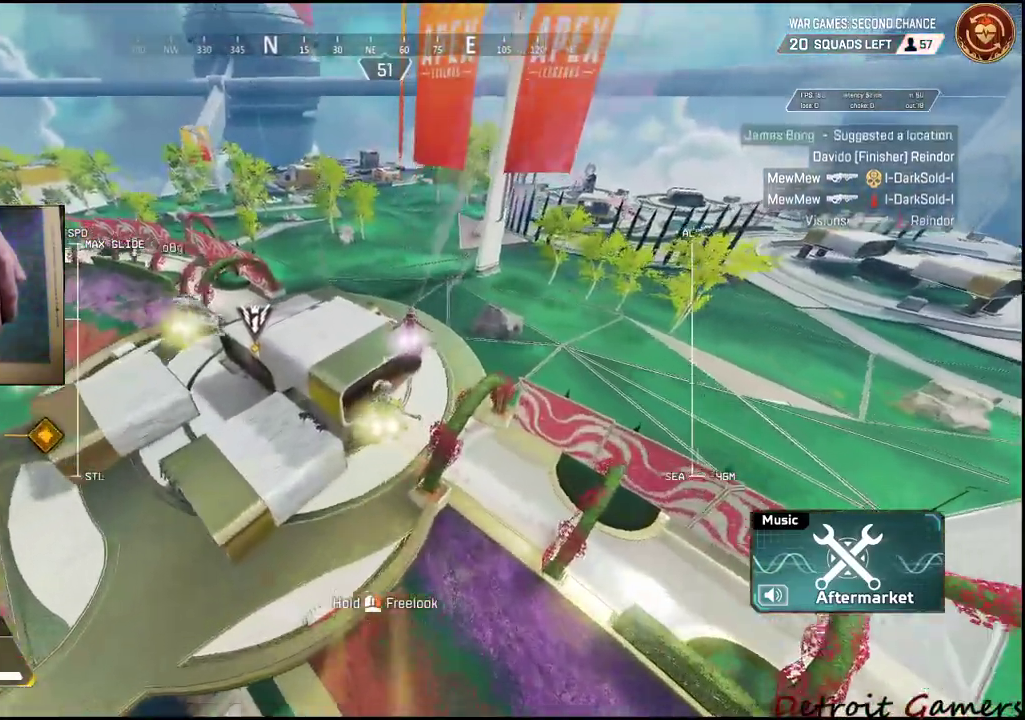
{"keys": ["shift", "w"], "mouse": [], "events": []}
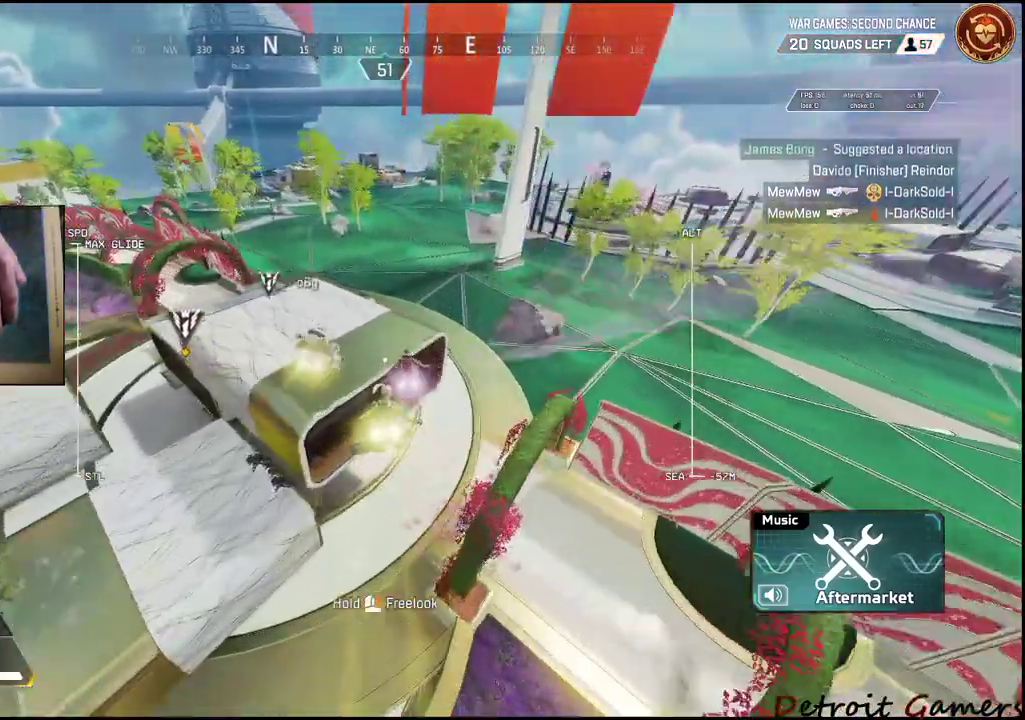
{"keys": ["shift", "w"], "mouse": [], "events": []}
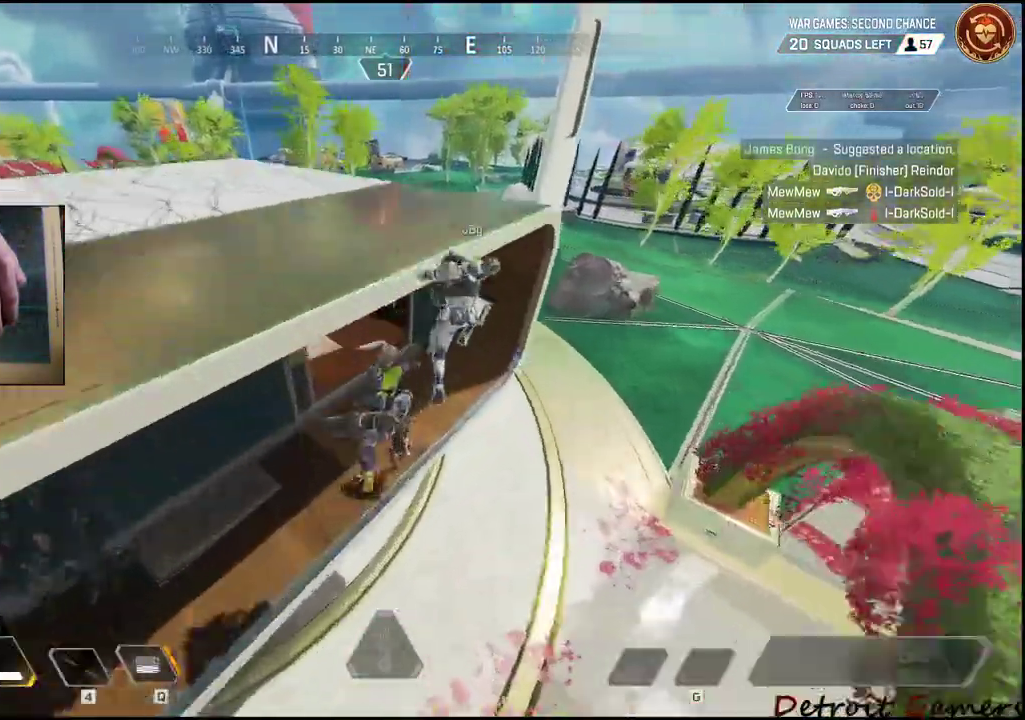
{"keys": ["shift", "w"], "mouse": []}
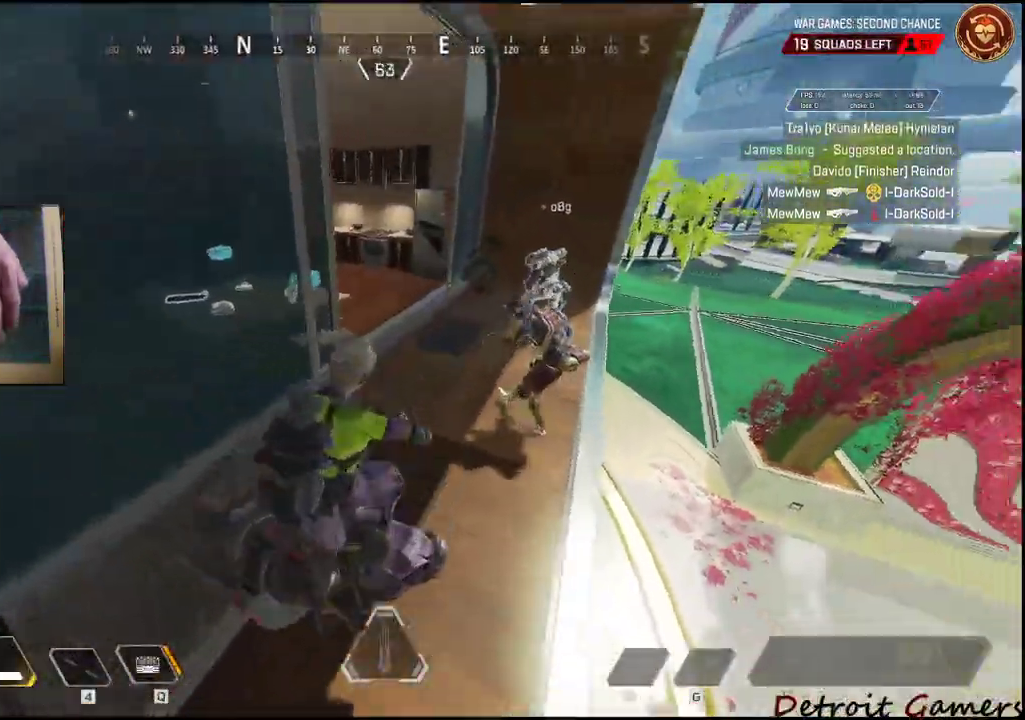
{"keys": ["a", "shift", "w"], "mouse": ["left"], "events": [[367, "mouse_left", "down"], [450, "mouse_left", "up"], [500, "a", "down"], [500, "mouse_left", "down"]]}